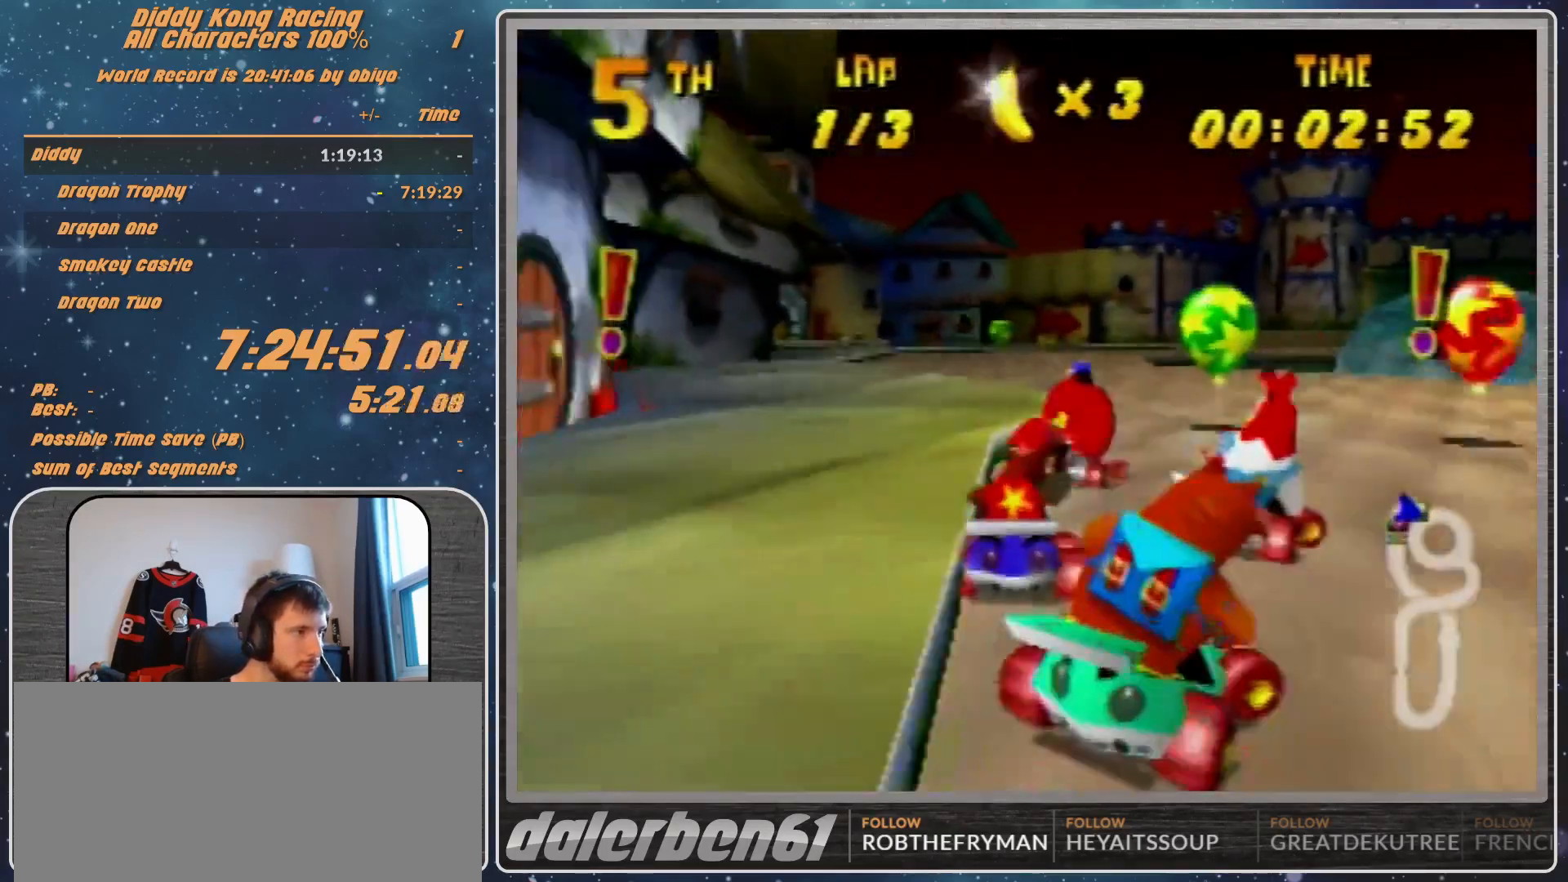
Gameplay with a controller (Nintendo layout); each line is a JSON object with the inputs held at the frame after it. "events" lists button and stick changes between this image and that frame as [ms after this image, input, new state], when the widget could be followed in between. Not read: L1 L3 R3.
{"buttons": ["R1"], "left_stick": "up-left", "events": [[167, "A", "up"], [333, "R1", "down"], [333, "left_stick", "right"], [400, "A", "down"], [500, "A", "up"], [500, "left_stick", "up-left"]]}
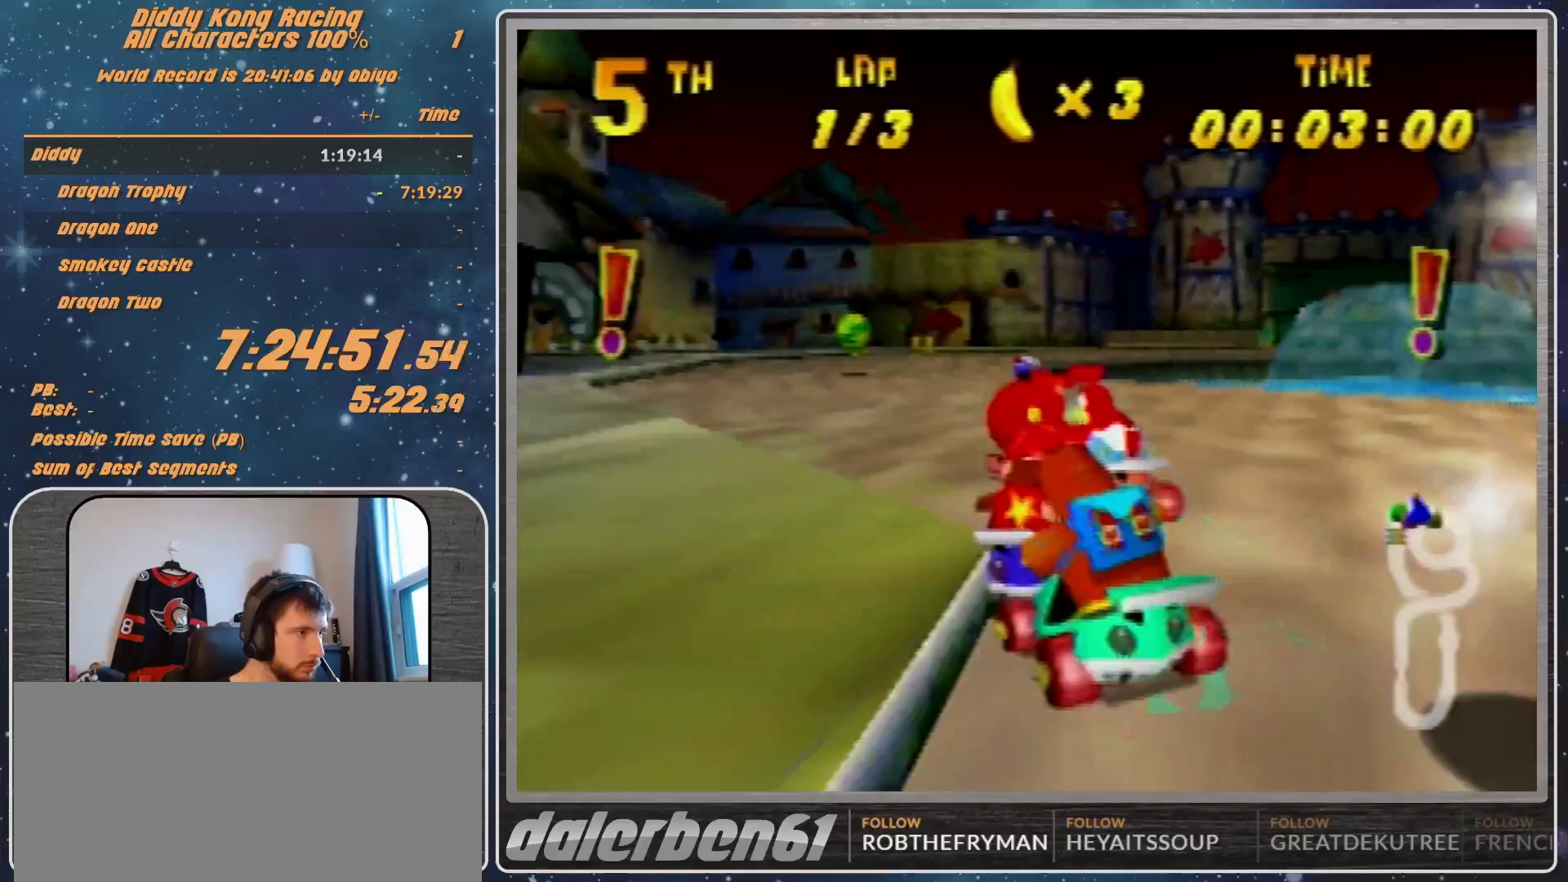
{"buttons": ["R1"], "left_stick": "up-left", "events": [[467, "A", "down"], [500, "A", "up"]]}
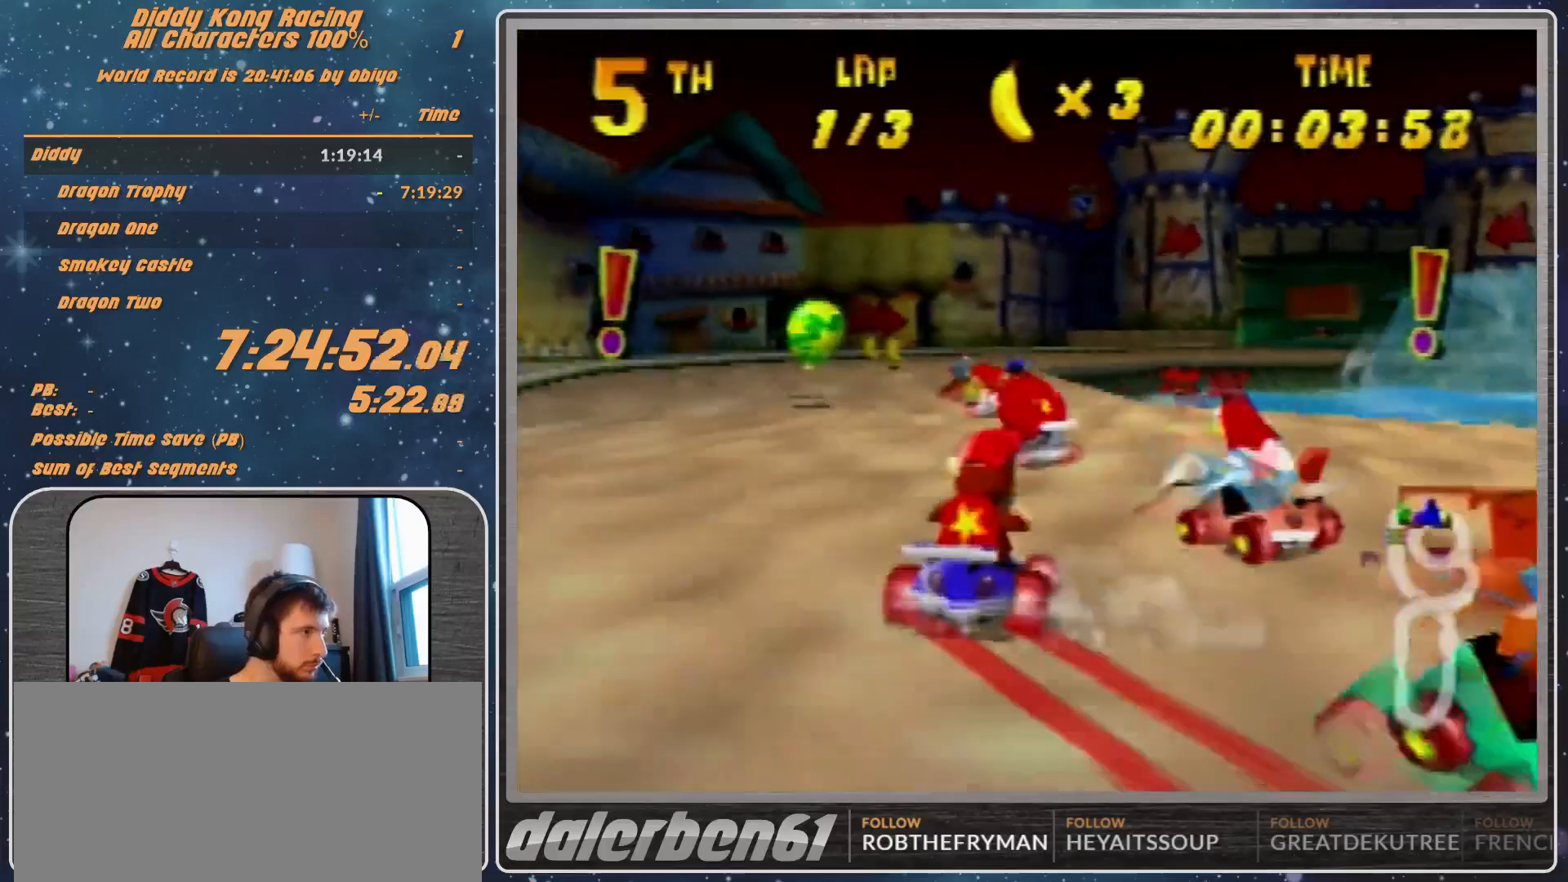
{"buttons": ["A", "R1"], "left_stick": "up-right", "events": [[67, "R1", "up"], [200, "left_stick", "center"], [300, "A", "down"], [333, "A", "up"], [433, "A", "down"], [433, "R1", "down"], [433, "left_stick", "up-right"]]}
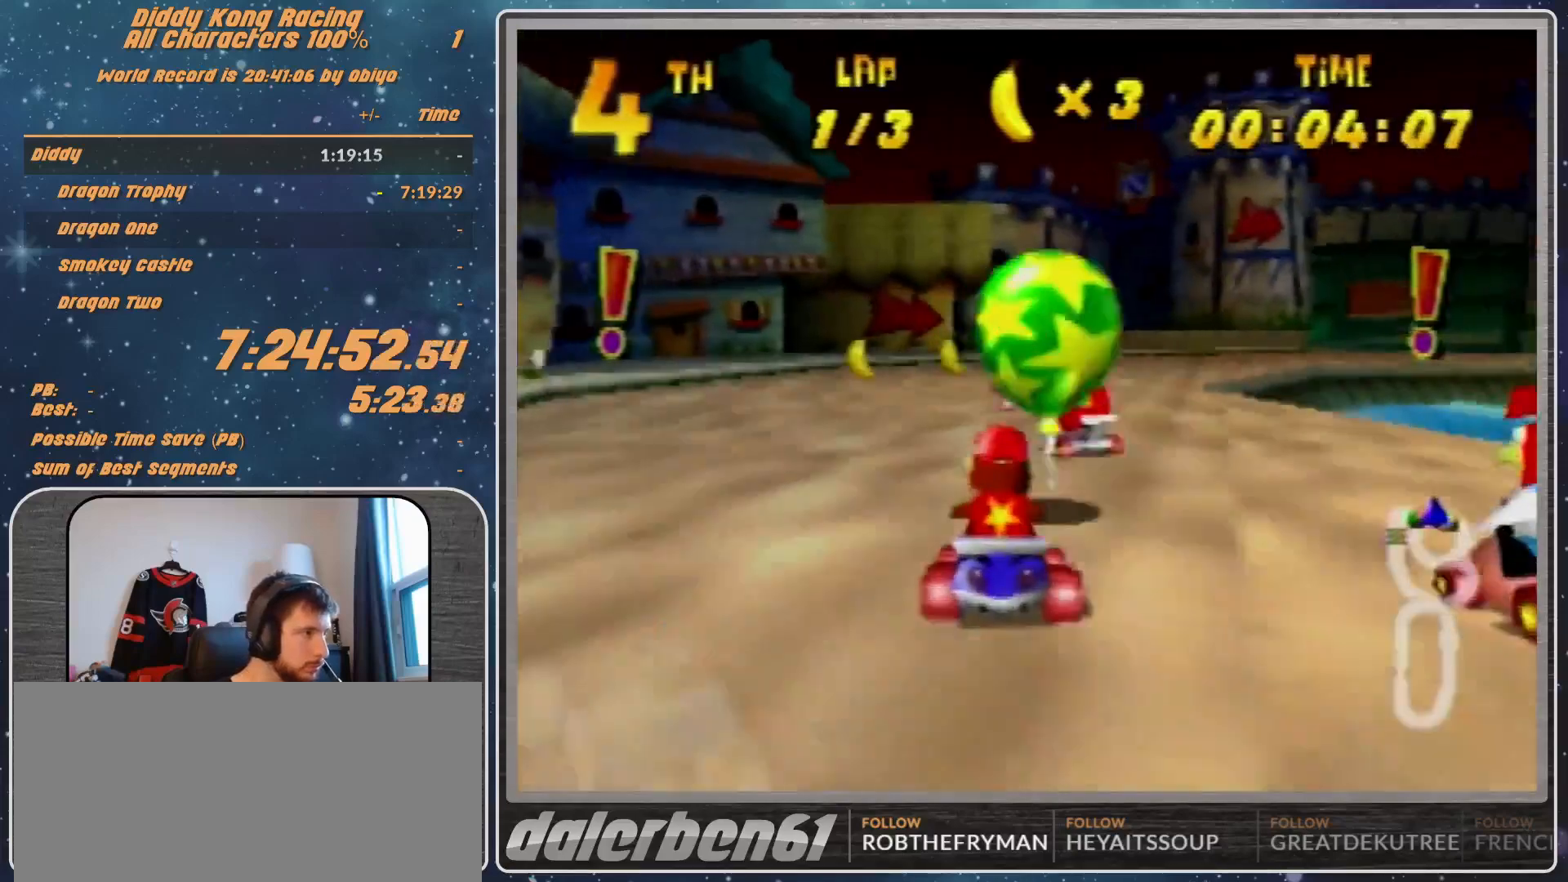
{"buttons": ["A", "R1"], "left_stick": "up-right", "events": [[33, "A", "up"], [100, "A", "down"], [233, "A", "up"], [333, "left_stick", "up-left"], [400, "left_stick", "up-right"], [467, "A", "down"]]}
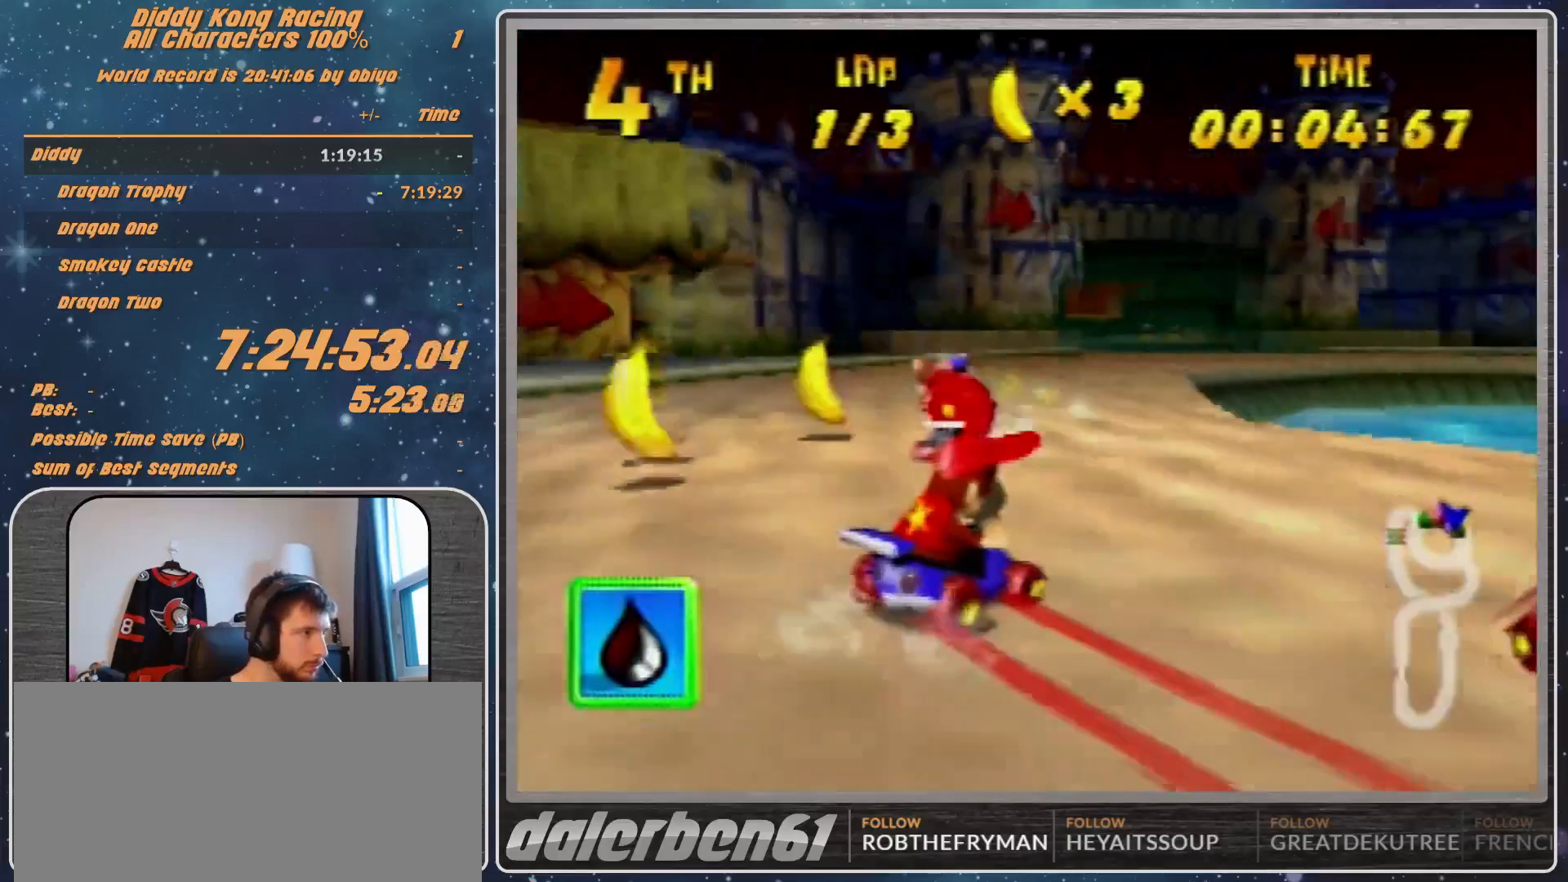
{"buttons": ["A"], "left_stick": "up-right", "events": [[67, "A", "up"], [167, "R1", "up"], [167, "left_stick", "up-left"], [300, "A", "down"], [367, "A", "up"], [367, "left_stick", "up-right"], [467, "A", "down"]]}
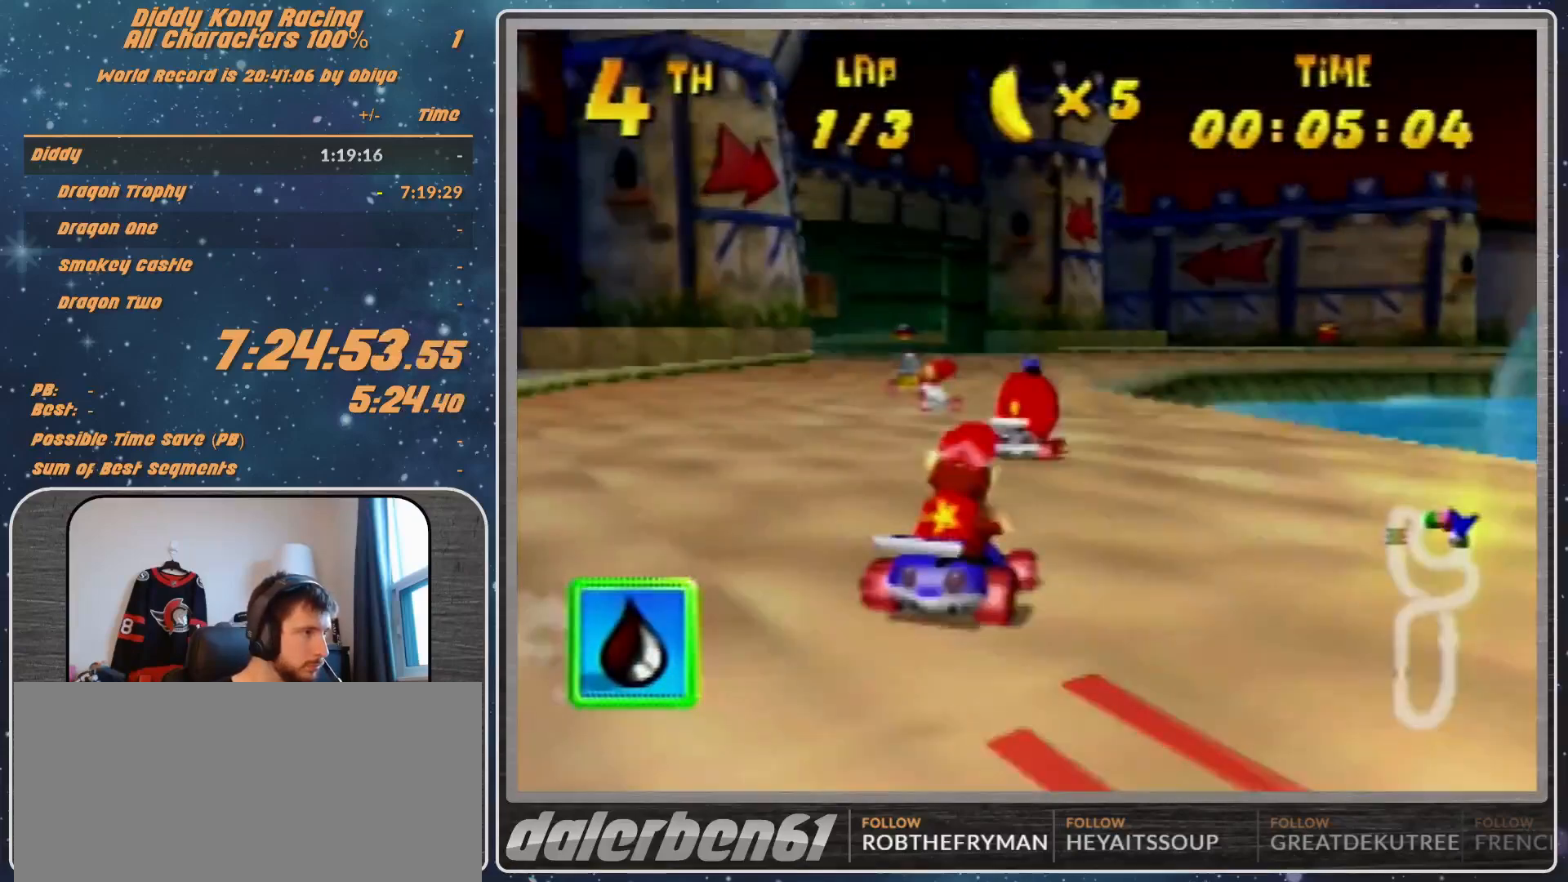
{"buttons": ["A"], "left_stick": "left", "events": [[33, "A", "up"], [33, "left_stick", "center"], [133, "A", "down"], [233, "A", "up"], [333, "A", "down"], [333, "left_stick", "left"], [400, "A", "up"], [467, "A", "down"]]}
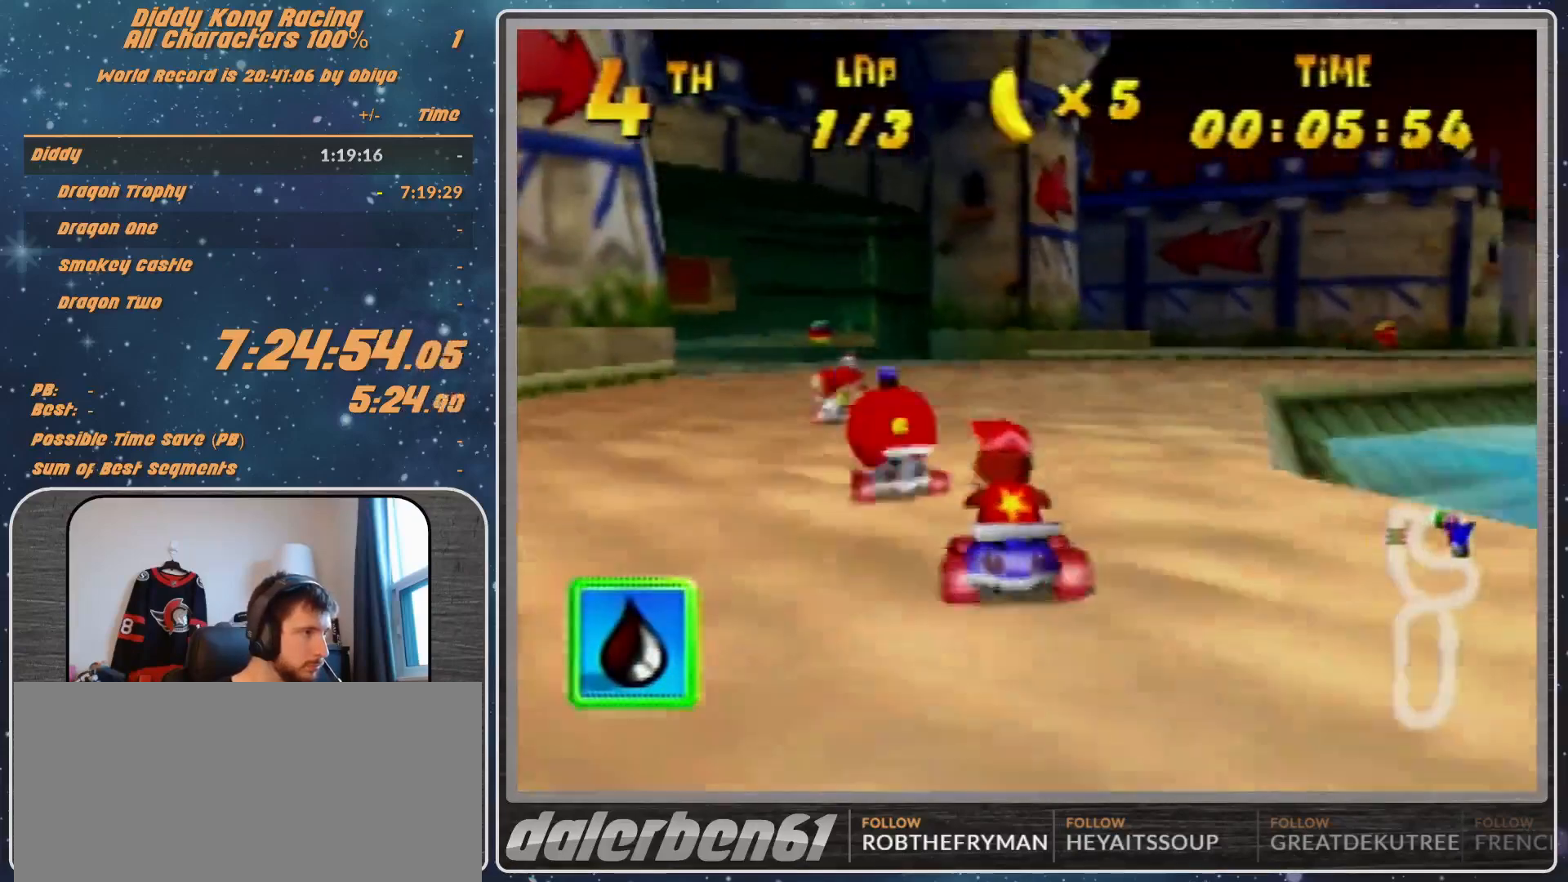
{"buttons": [], "left_stick": "center", "events": [[33, "A", "up"], [33, "left_stick", "center"], [133, "left_stick", "up-right"], [300, "A", "down"], [300, "left_stick", "center"], [367, "A", "up"]]}
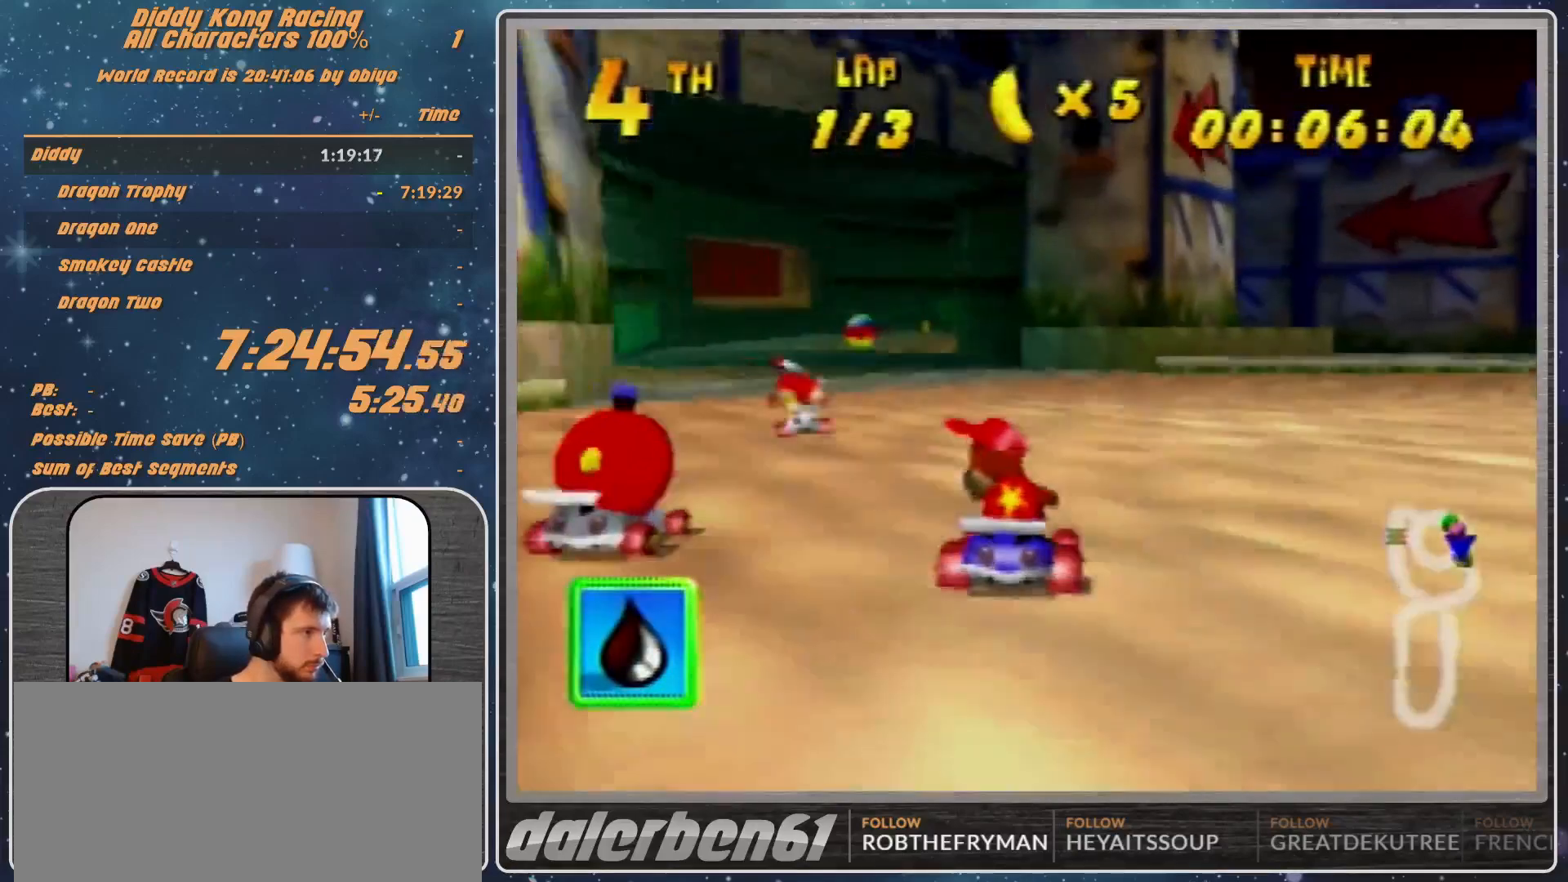
{"buttons": ["A", "R1"], "left_stick": "up-left", "events": [[67, "left_stick", "up-right"], [133, "A", "down"], [133, "R1", "down"], [167, "A", "up"], [300, "A", "down"], [333, "A", "up"], [400, "left_stick", "up-left"], [433, "A", "down"]]}
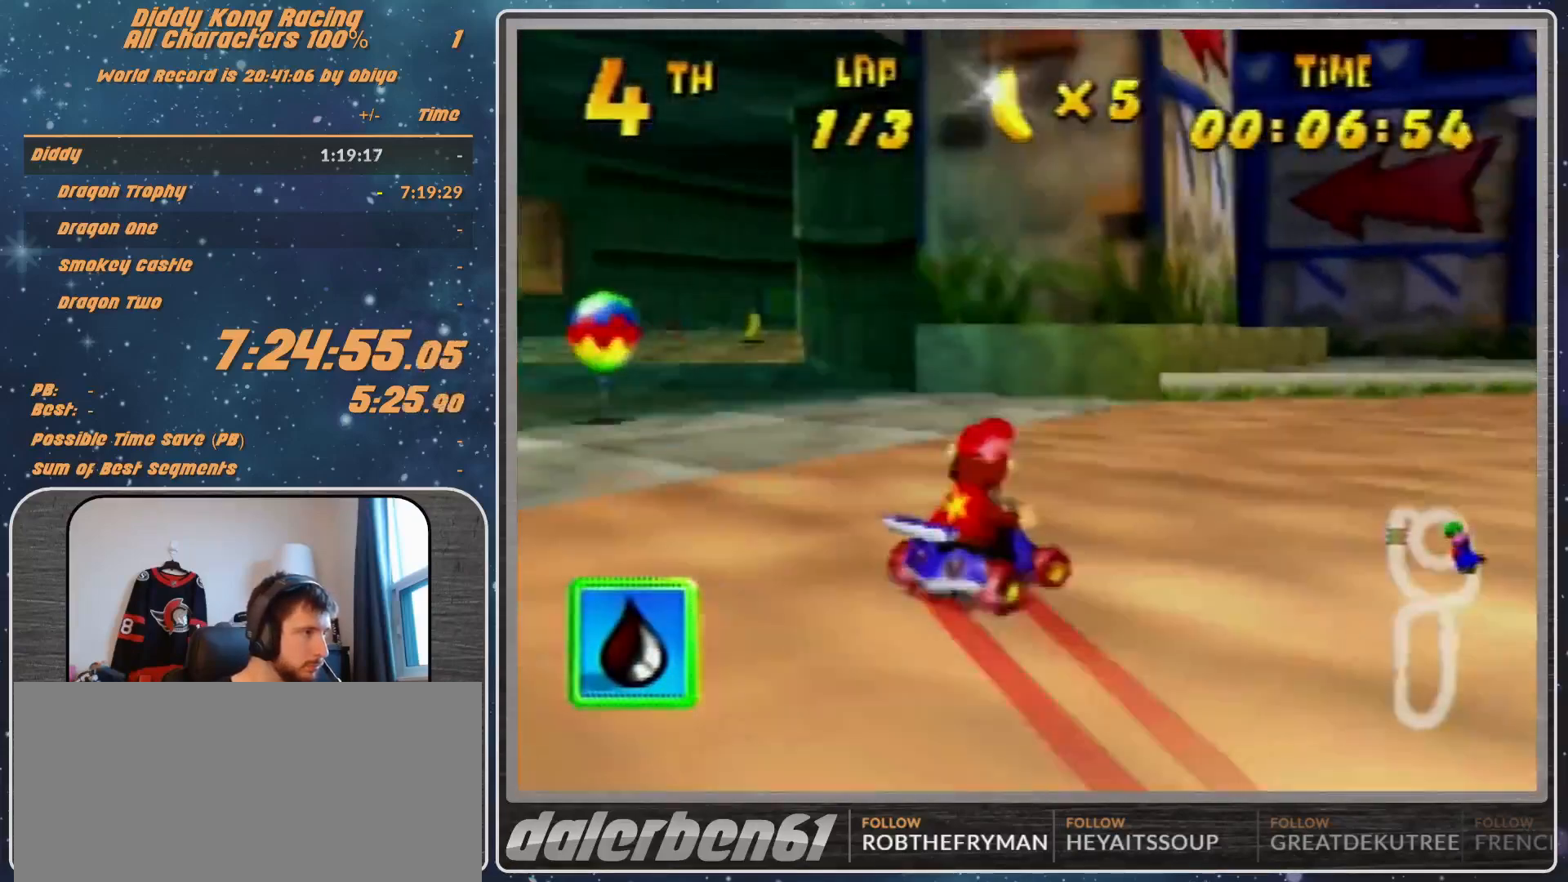
{"buttons": ["R1"], "left_stick": "up-left", "events": [[100, "A", "up"], [133, "A", "down"], [200, "A", "up"], [300, "A", "down"], [333, "A", "up"]]}
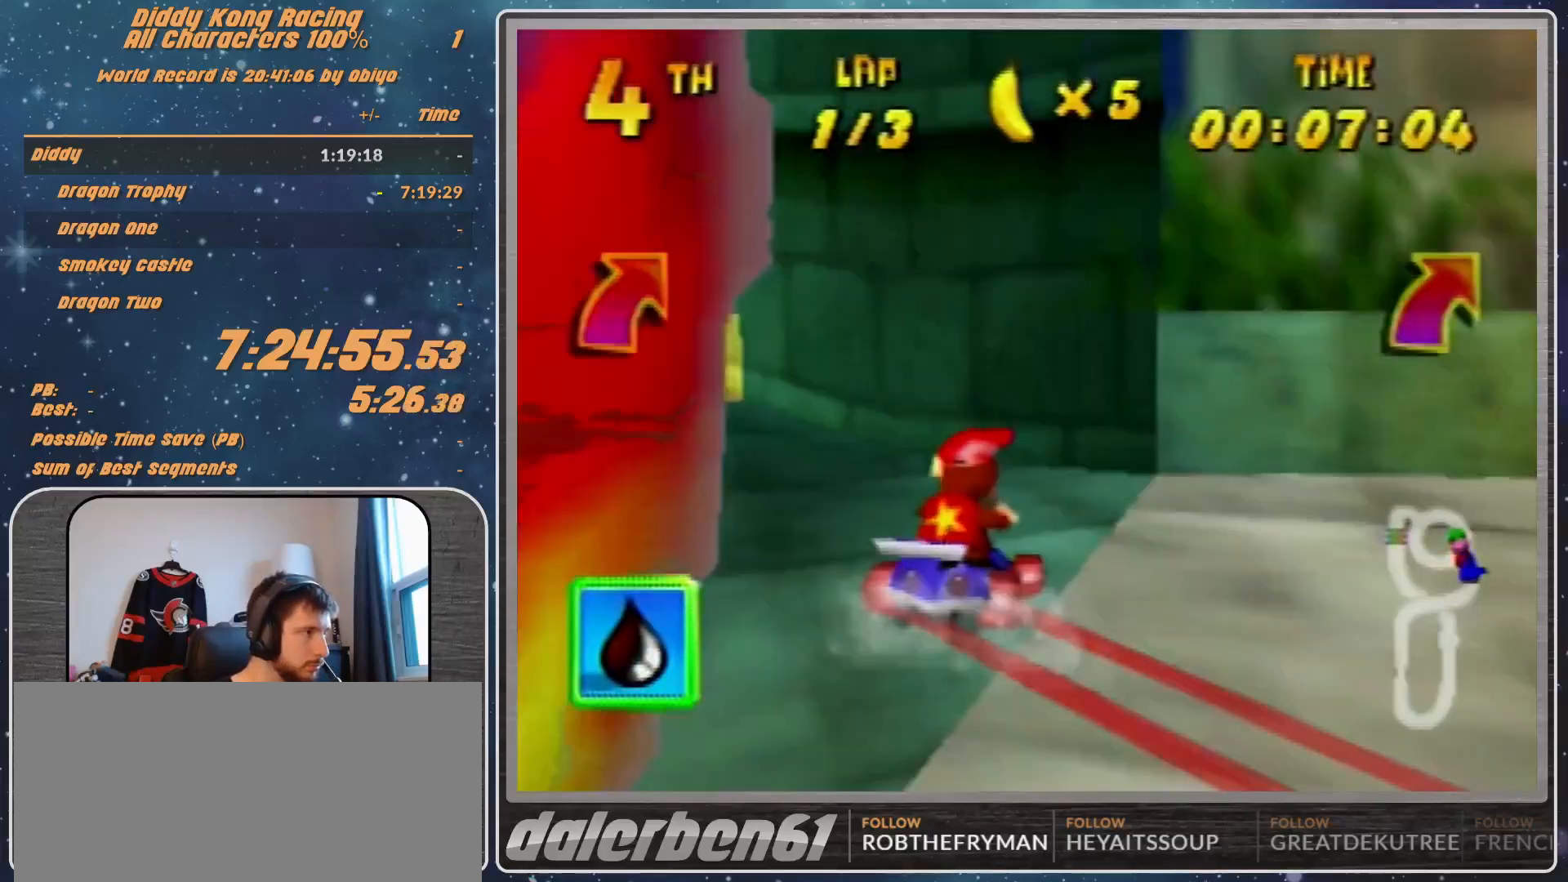
{"buttons": ["A", "R1"], "left_stick": "up-right", "events": [[100, "A", "down"], [200, "A", "up"], [200, "left_stick", "up-right"], [300, "A", "down"], [367, "A", "up"], [500, "A", "down"]]}
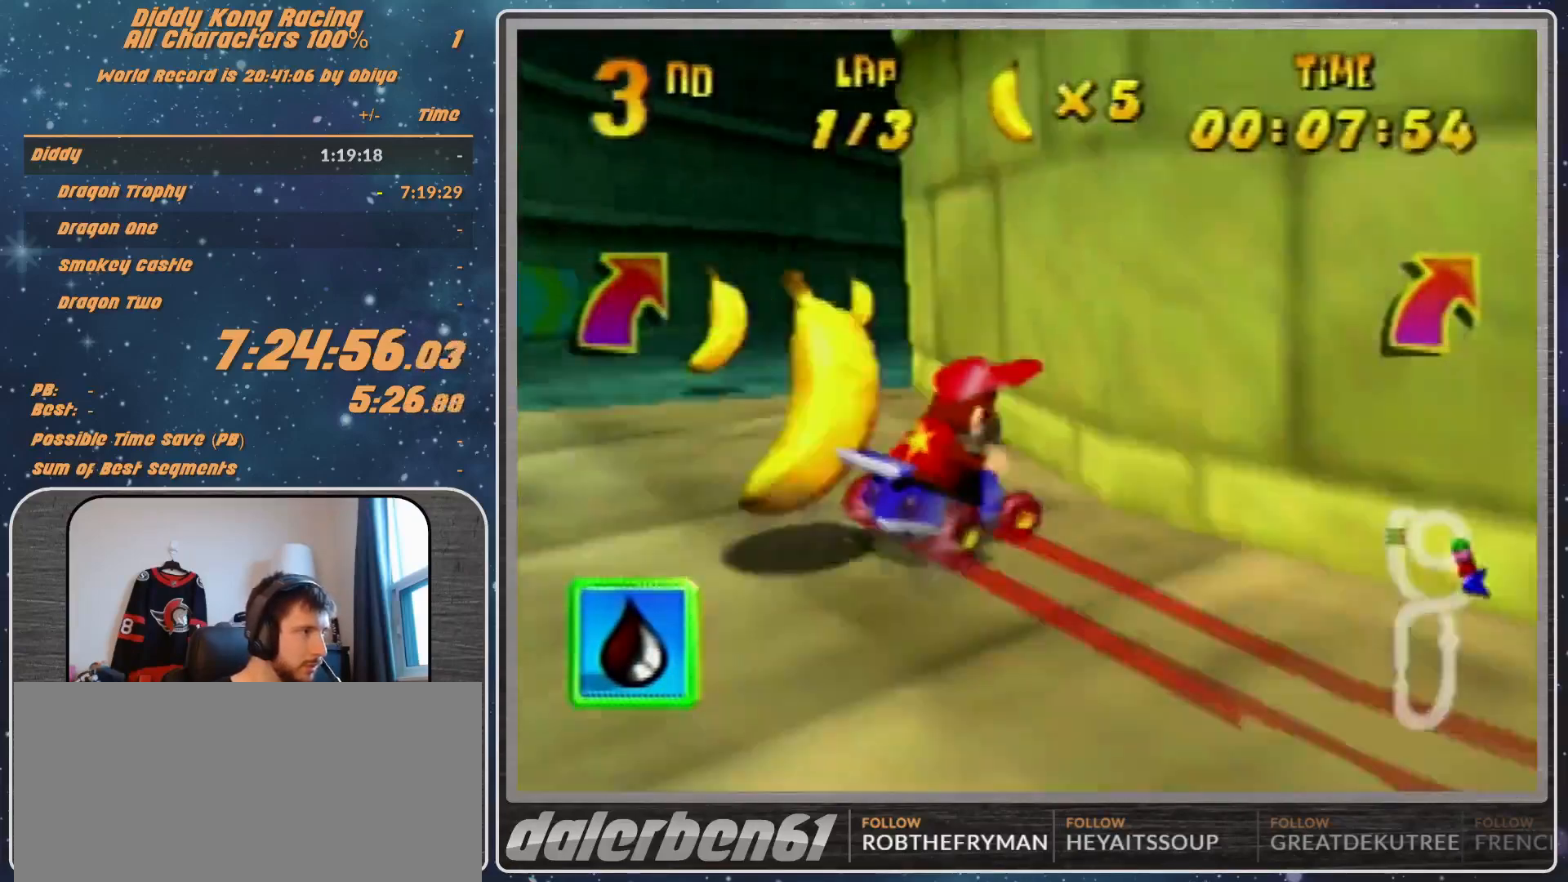
{"buttons": ["A", "R1"], "left_stick": "left", "events": [[33, "A", "up"], [100, "left_stick", "up-left"], [200, "A", "down"], [233, "A", "up"], [267, "A", "down"], [333, "A", "up"], [500, "A", "down"], [500, "left_stick", "left"]]}
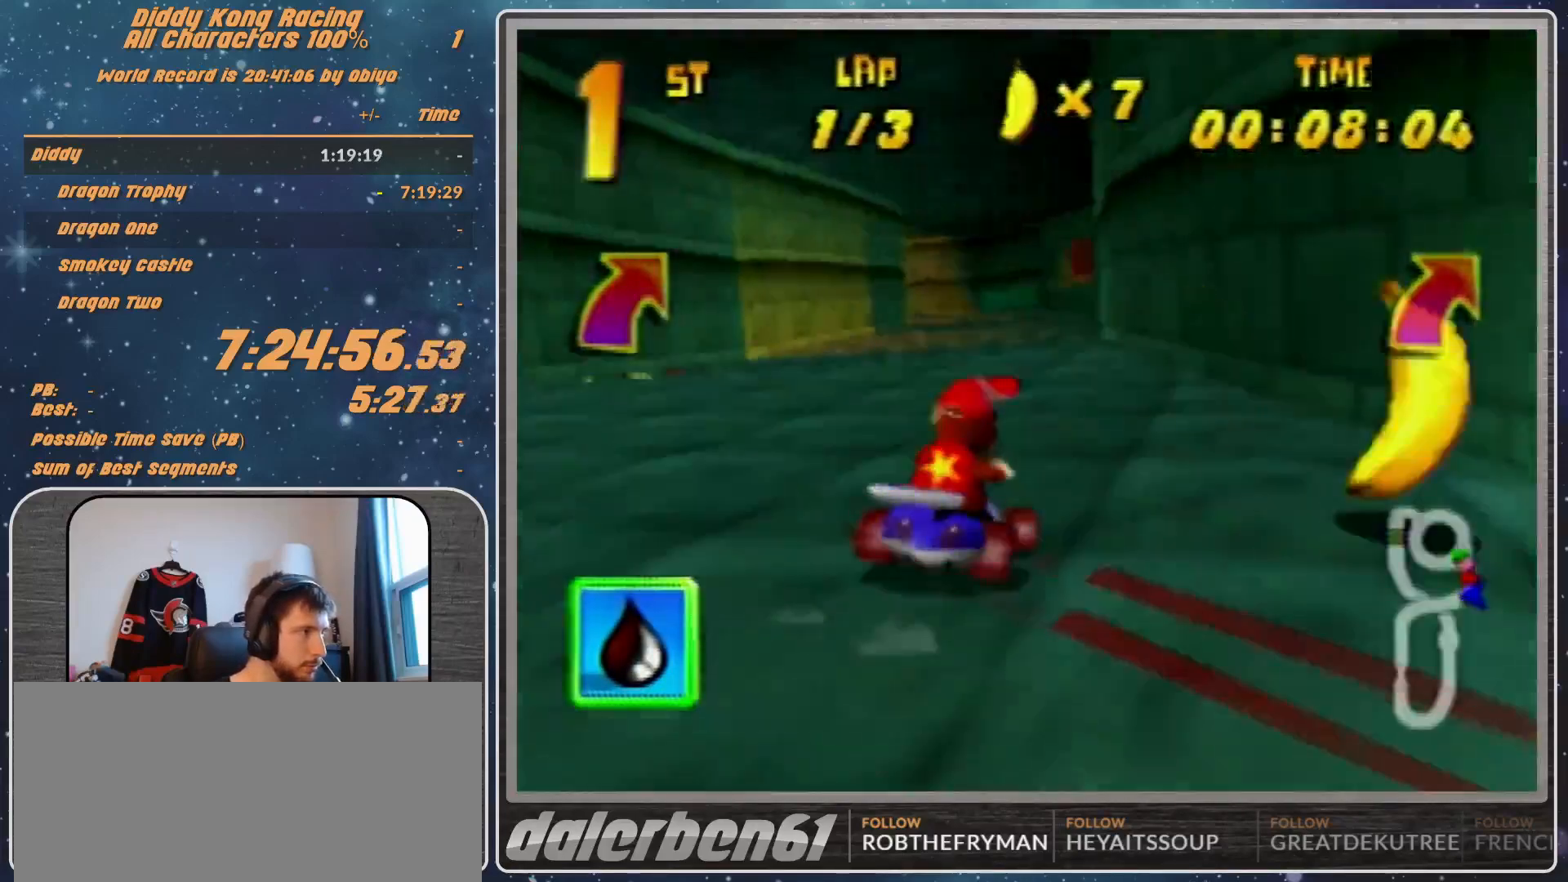
{"buttons": ["R1"], "left_stick": "left", "events": [[100, "A", "up"], [167, "A", "down"], [200, "A", "up"], [267, "A", "down"], [333, "A", "up"], [433, "R1", "up"], [500, "R1", "down"]]}
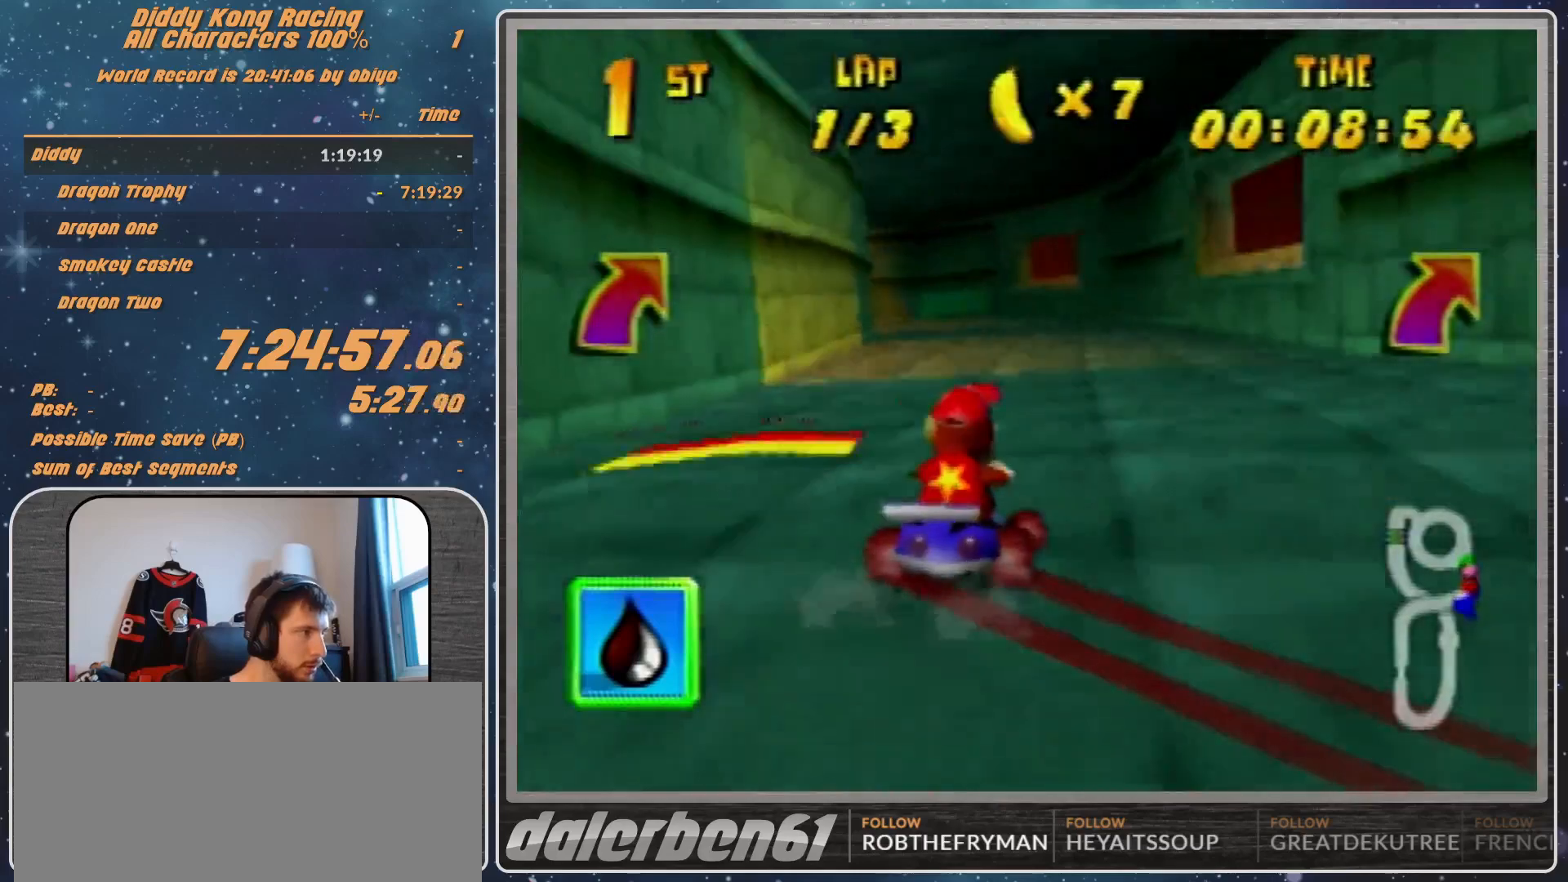
{"buttons": ["R1"], "left_stick": "left", "events": [[167, "left_stick", "up-left"], [400, "left_stick", "left"]]}
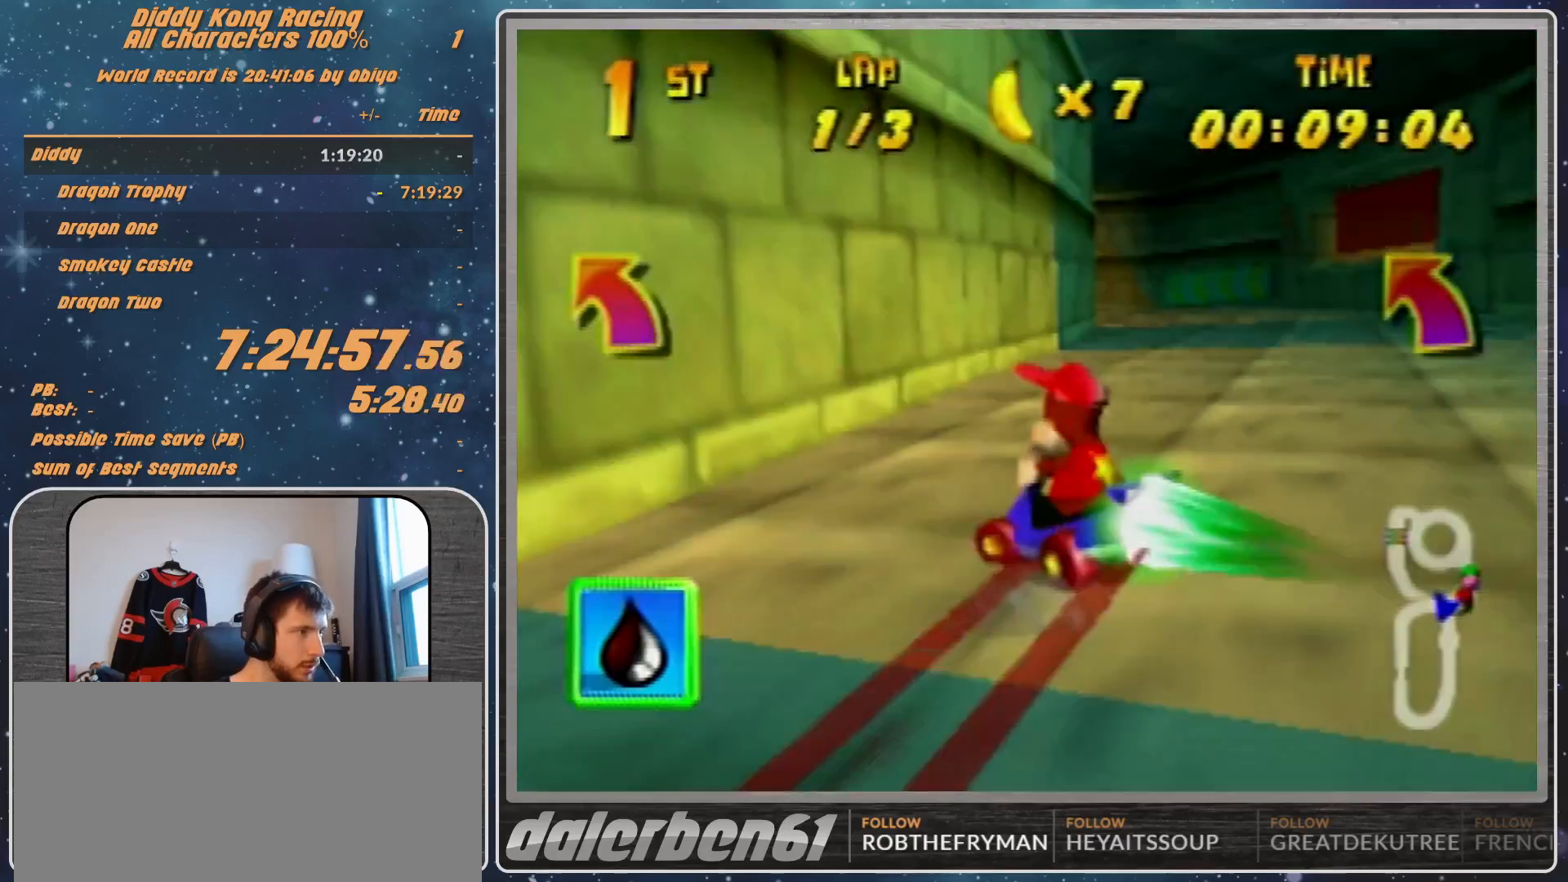
{"buttons": ["R1"], "left_stick": "left", "events": [[400, "B", "down"], [500, "B", "up"]]}
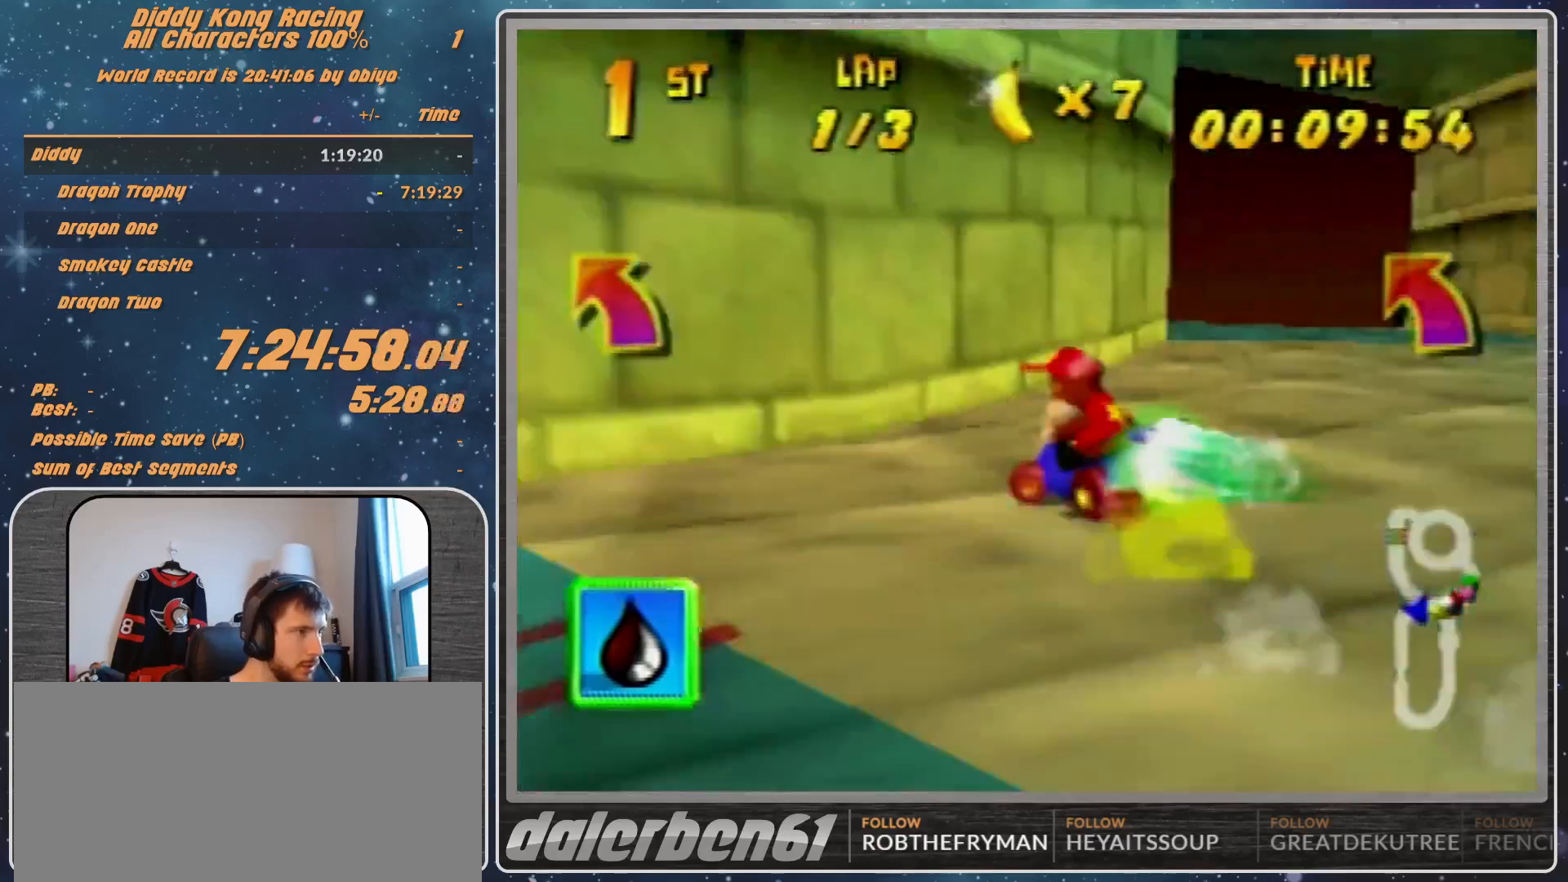
{"buttons": [], "left_stick": "center", "events": [[100, "R1", "up"], [100, "left_stick", "center"]]}
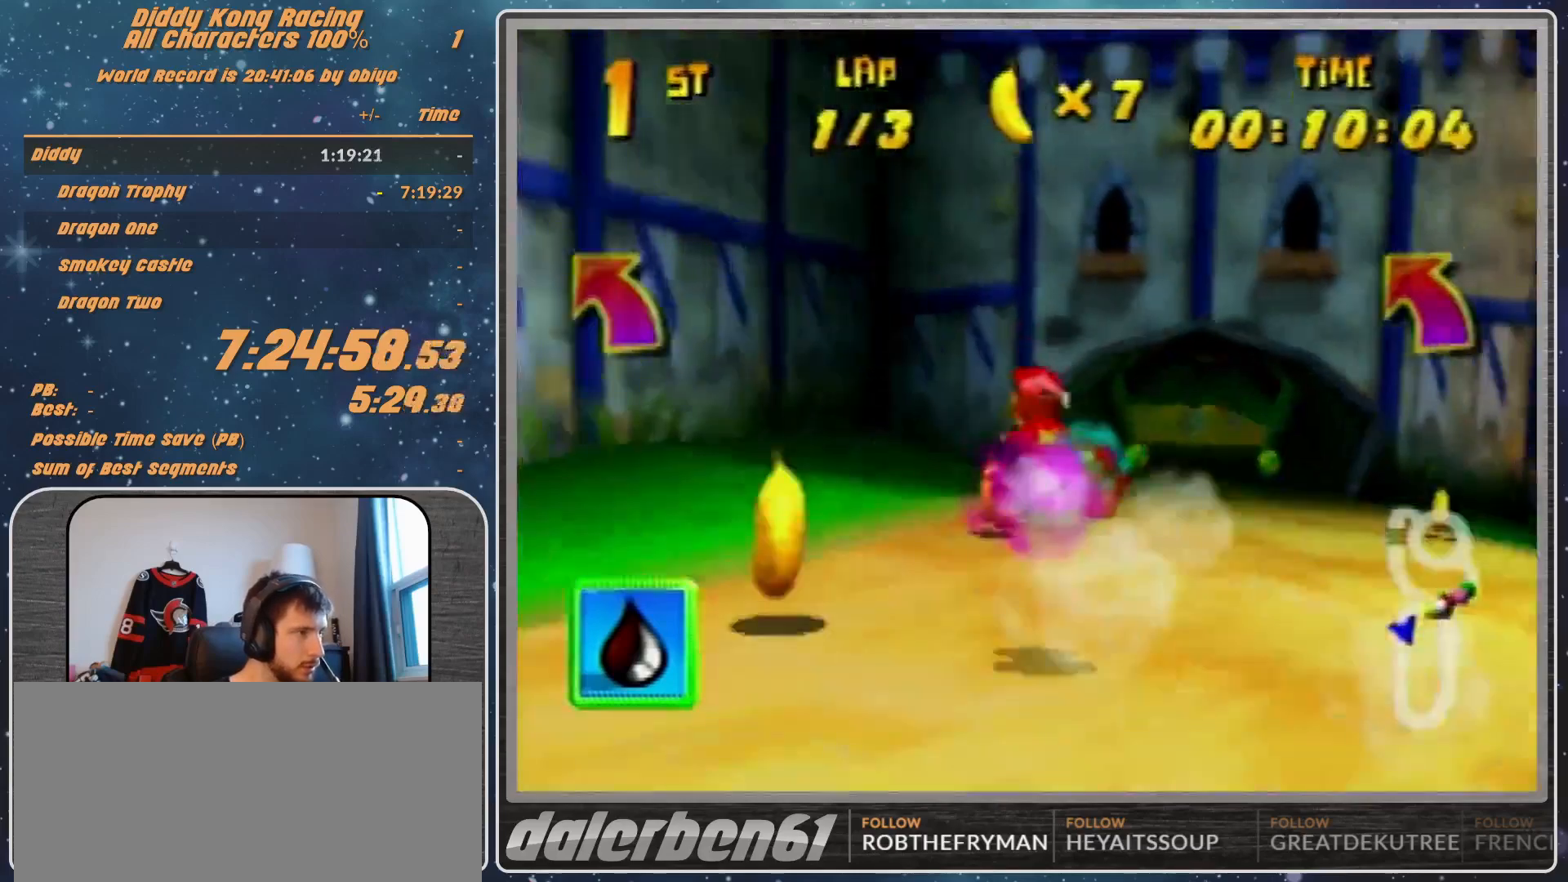
{"buttons": ["A", "R1"], "left_stick": "up-left", "events": [[100, "A", "down"], [167, "A", "up"], [300, "A", "down"], [300, "left_stick", "left"], [367, "A", "up"], [400, "left_stick", "up-left"], [467, "A", "down"], [467, "R1", "down"]]}
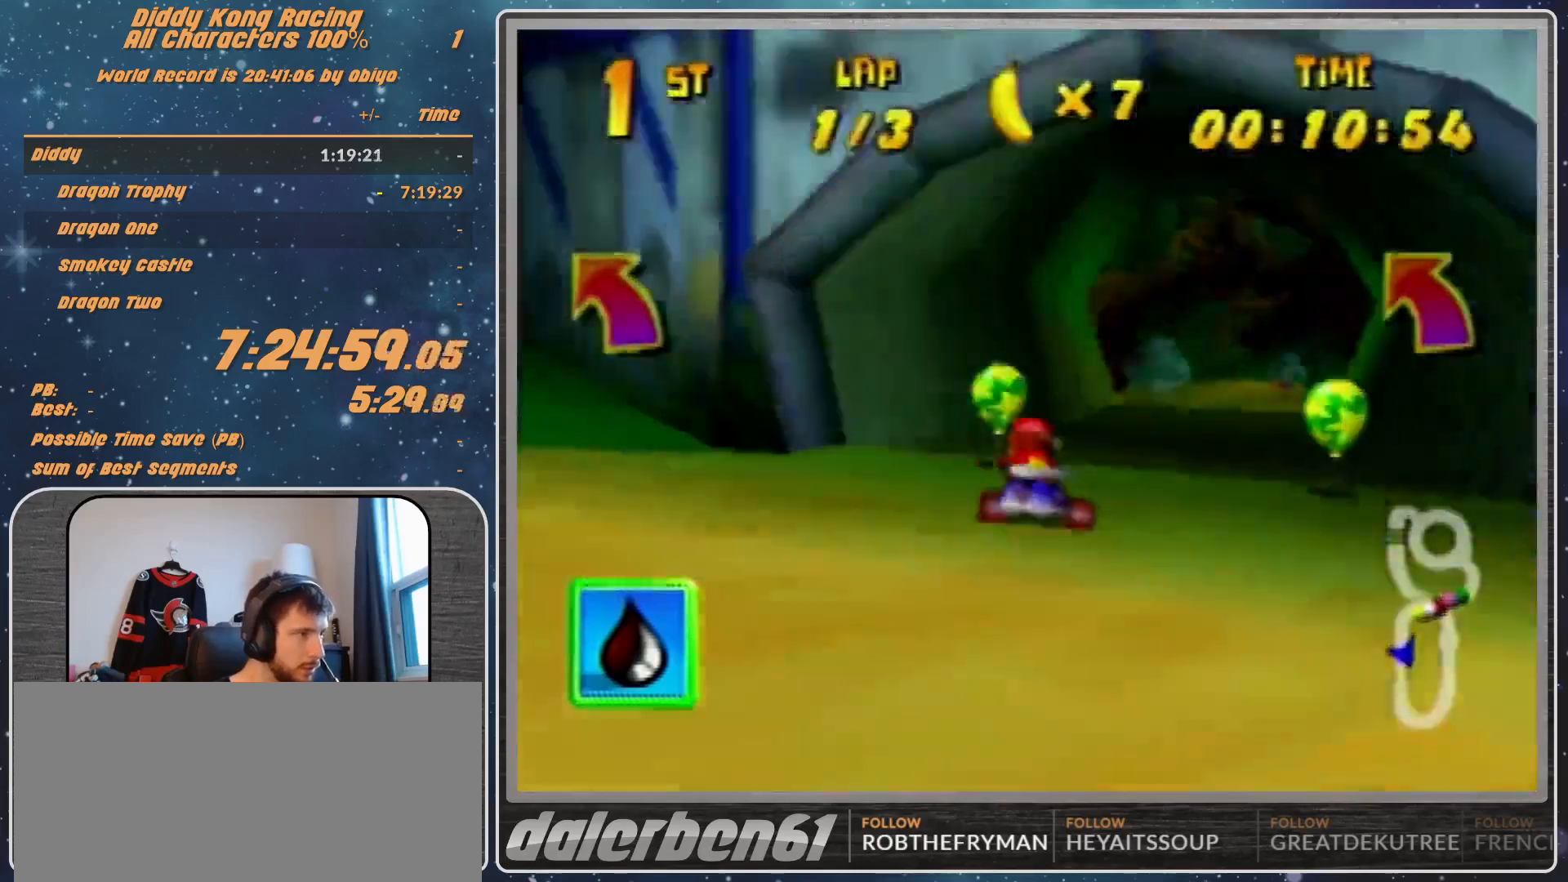
{"buttons": ["R1"], "left_stick": "up-right", "events": [[67, "A", "up"], [167, "left_stick", "up-right"], [267, "A", "down"], [300, "A", "up"], [400, "A", "down"], [467, "A", "up"]]}
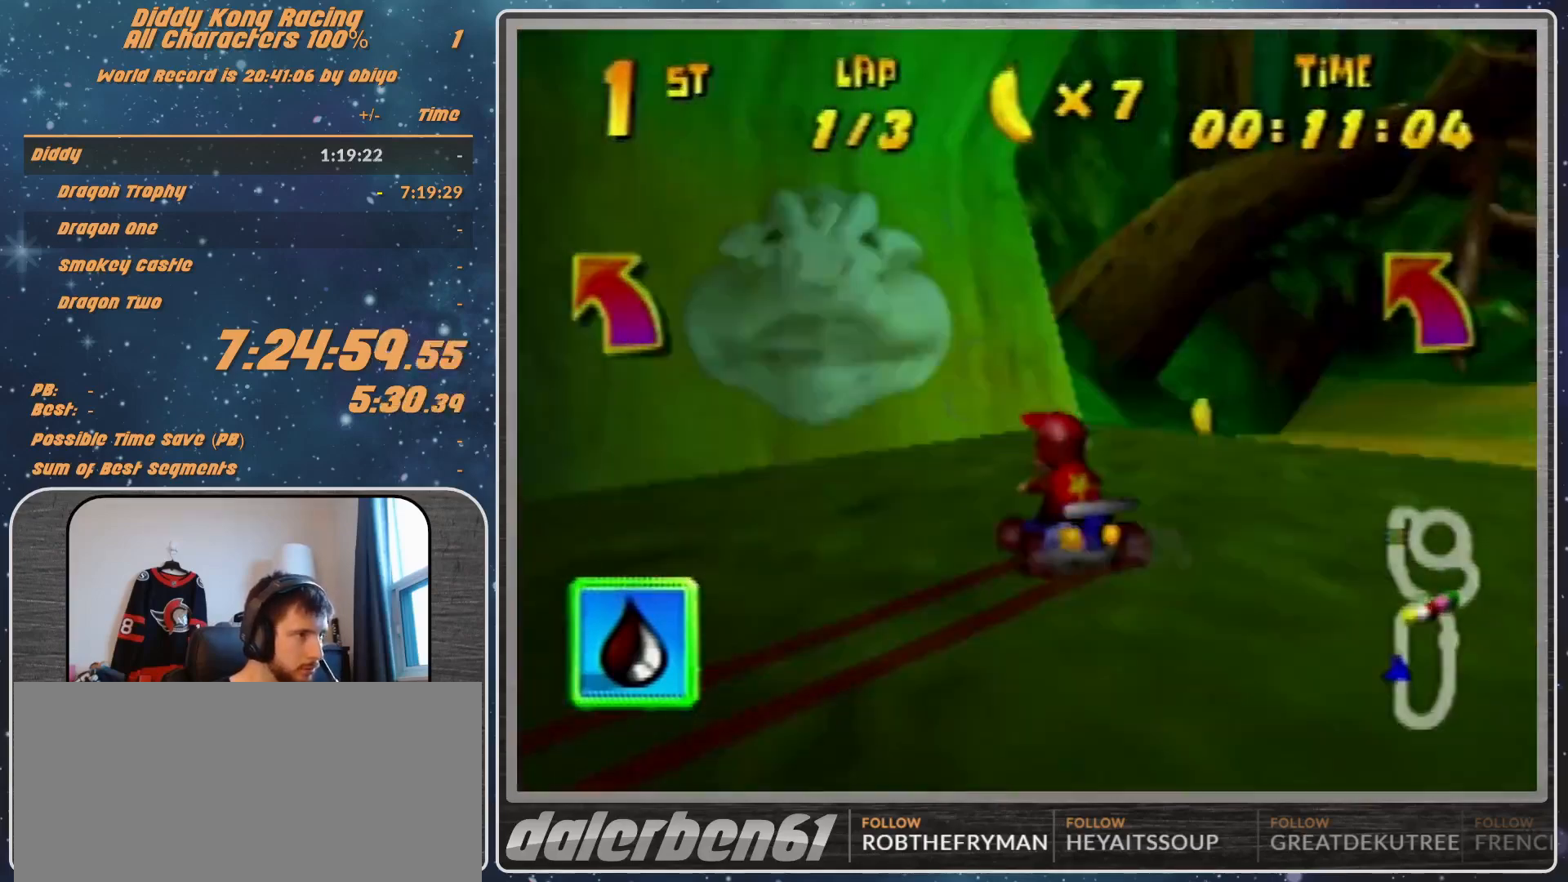
{"buttons": ["R1"], "left_stick": "up-right", "events": [[133, "A", "down"], [133, "left_stick", "up"], [267, "left_stick", "up-right"], [300, "A", "up"]]}
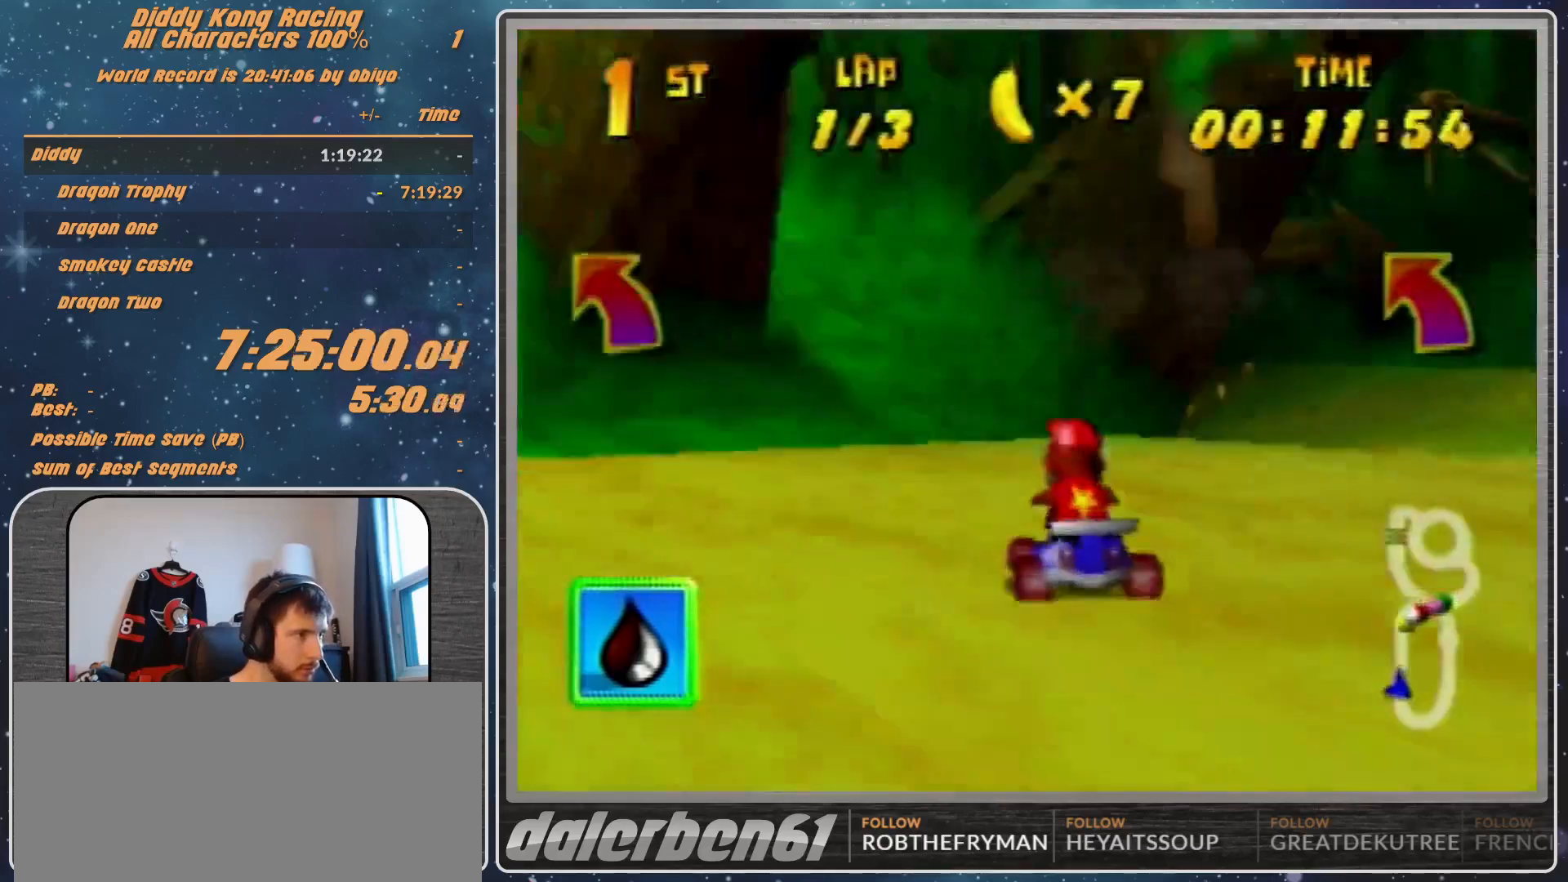
{"buttons": ["A", "R1"], "left_stick": "up-left", "events": [[67, "A", "down"], [133, "A", "up"], [133, "left_stick", "up-left"], [267, "A", "down"], [300, "A", "up"], [467, "A", "down"]]}
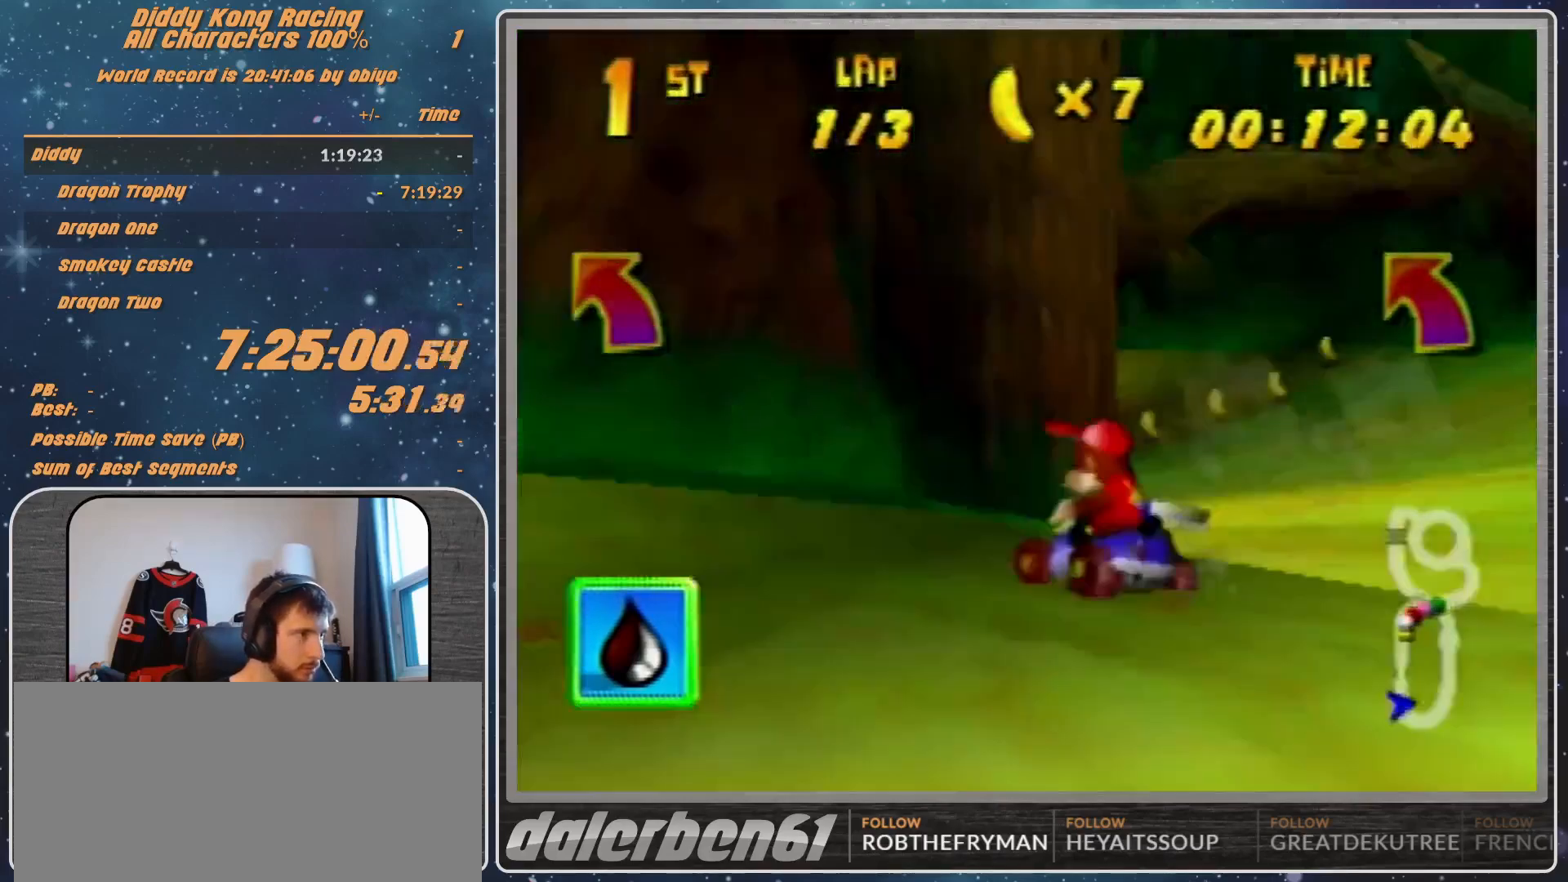
{"buttons": ["R1"], "left_stick": "up-left", "events": [[33, "A", "up"], [33, "left_stick", "up"], [67, "A", "down"], [133, "left_stick", "up-left"], [233, "A", "up"], [267, "A", "down"], [267, "left_stick", "up"], [300, "A", "up"], [367, "left_stick", "up-right"], [400, "A", "down"], [467, "A", "up"], [467, "left_stick", "up-left"]]}
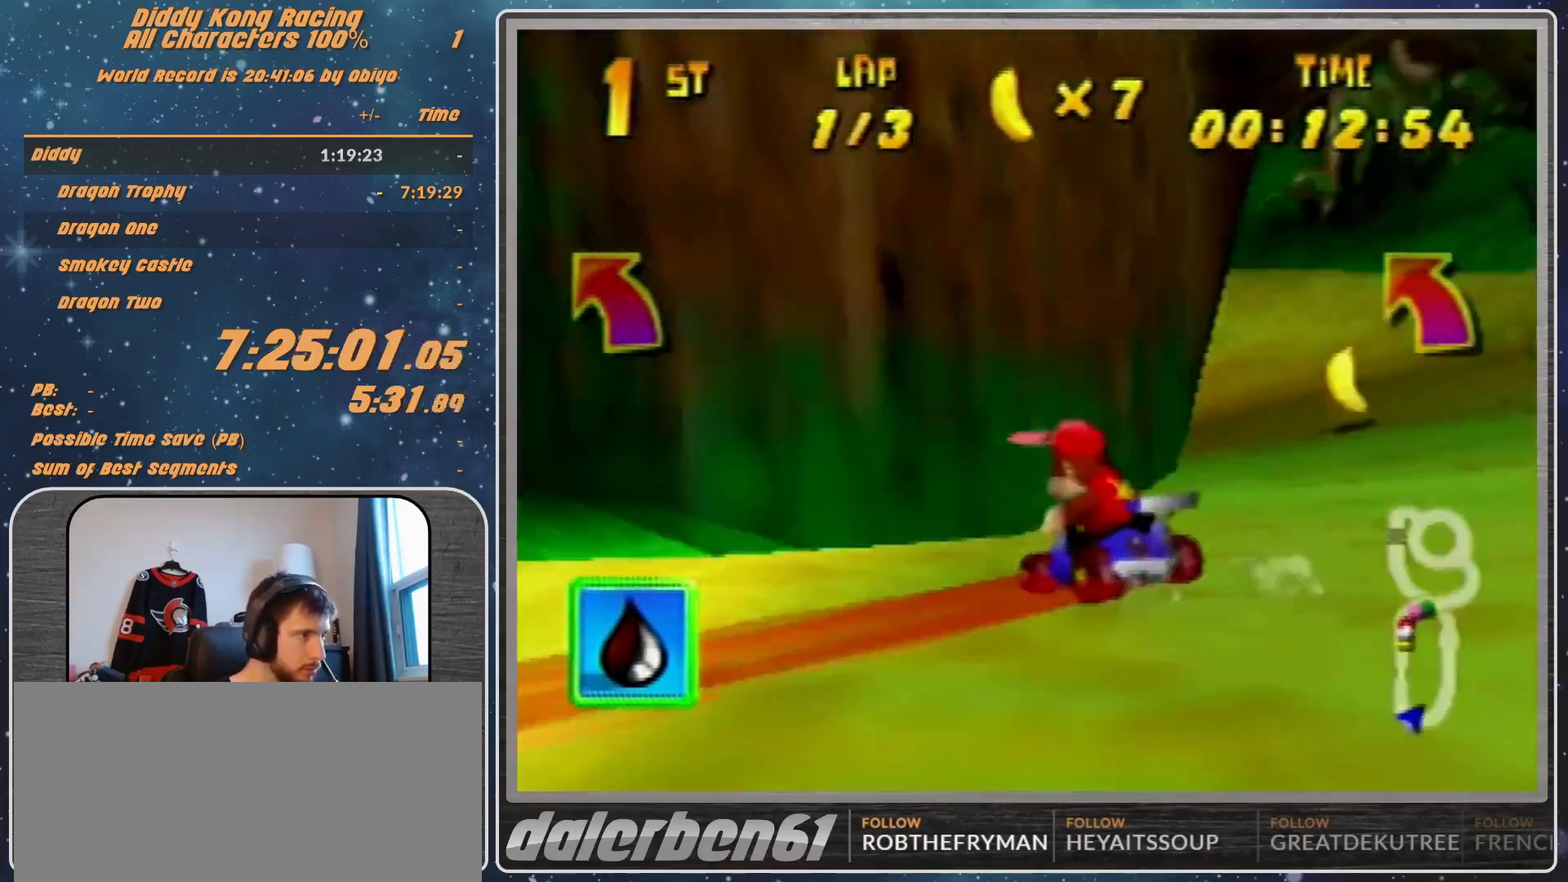
{"buttons": ["R1"], "left_stick": "up-left", "events": [[133, "A", "down"], [233, "A", "up"], [300, "left_stick", "up-right"], [367, "left_stick", "up"], [467, "left_stick", "up-left"]]}
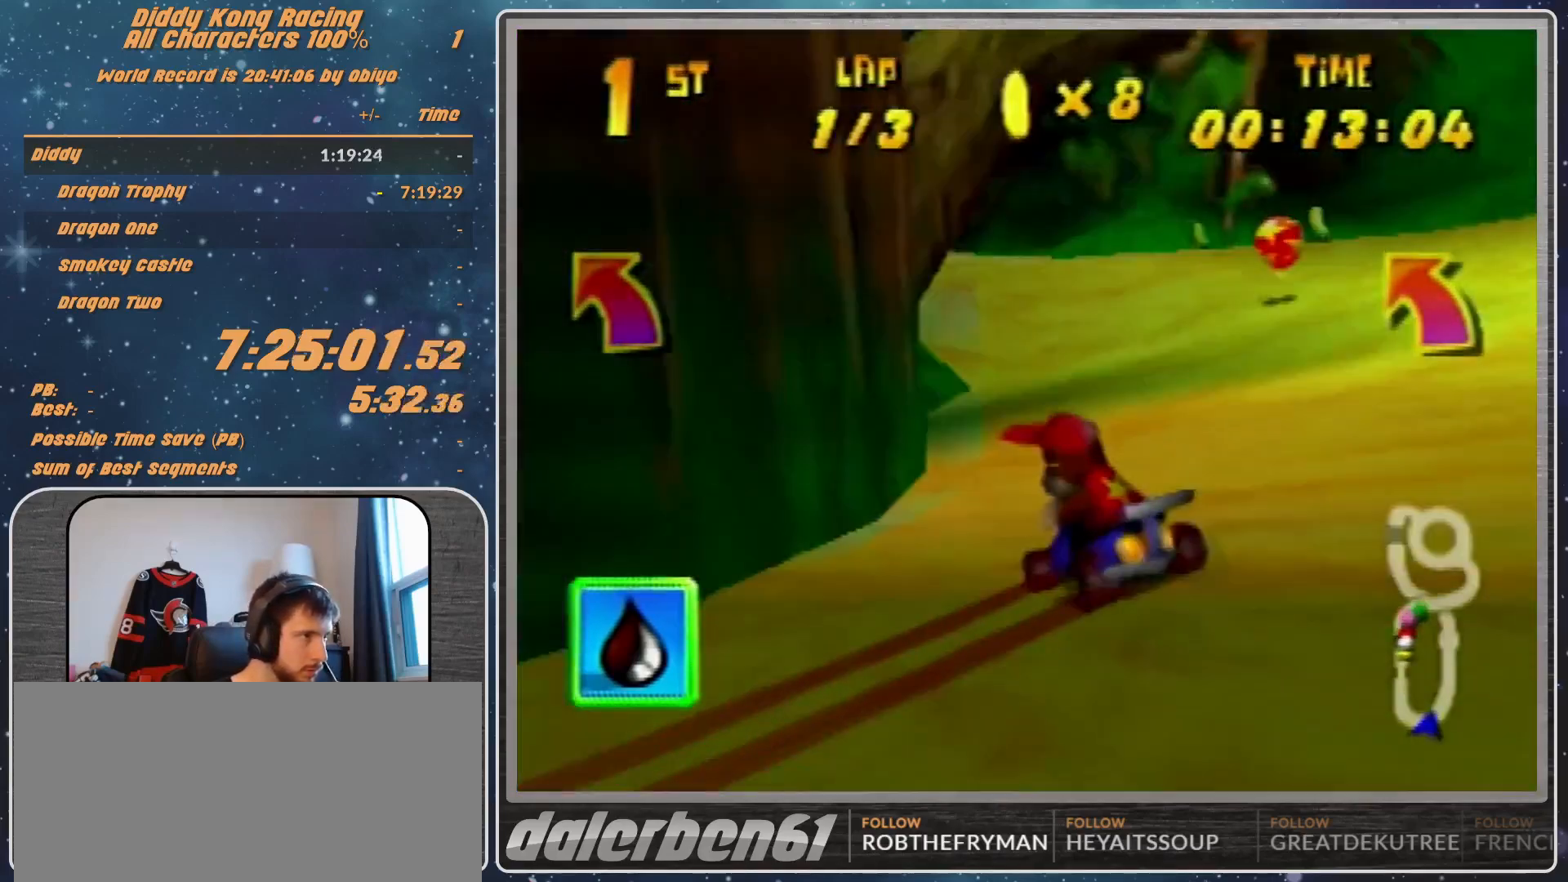
{"buttons": ["R1"], "left_stick": "up-left", "events": [[133, "A", "down"], [200, "A", "up"], [200, "left_stick", "up-right"], [267, "A", "down"], [333, "A", "up"], [433, "A", "down"], [500, "A", "up"], [500, "left_stick", "up-left"]]}
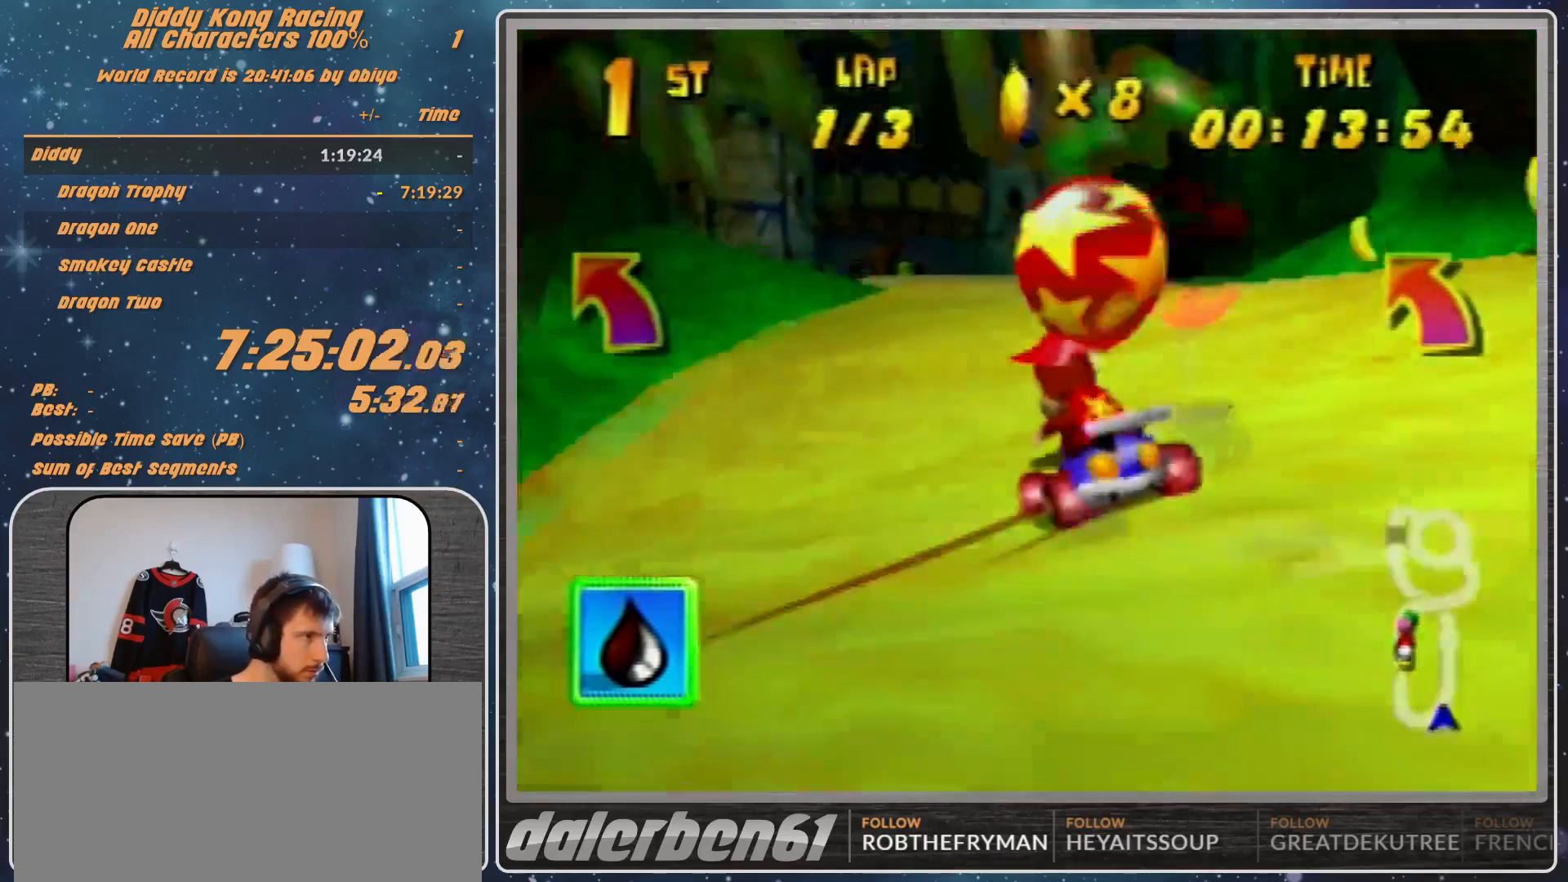
{"buttons": [], "left_stick": "up-right", "events": [[133, "A", "down"], [133, "R1", "up"], [333, "A", "up"], [333, "left_stick", "up-right"], [433, "A", "down"], [467, "A", "up"]]}
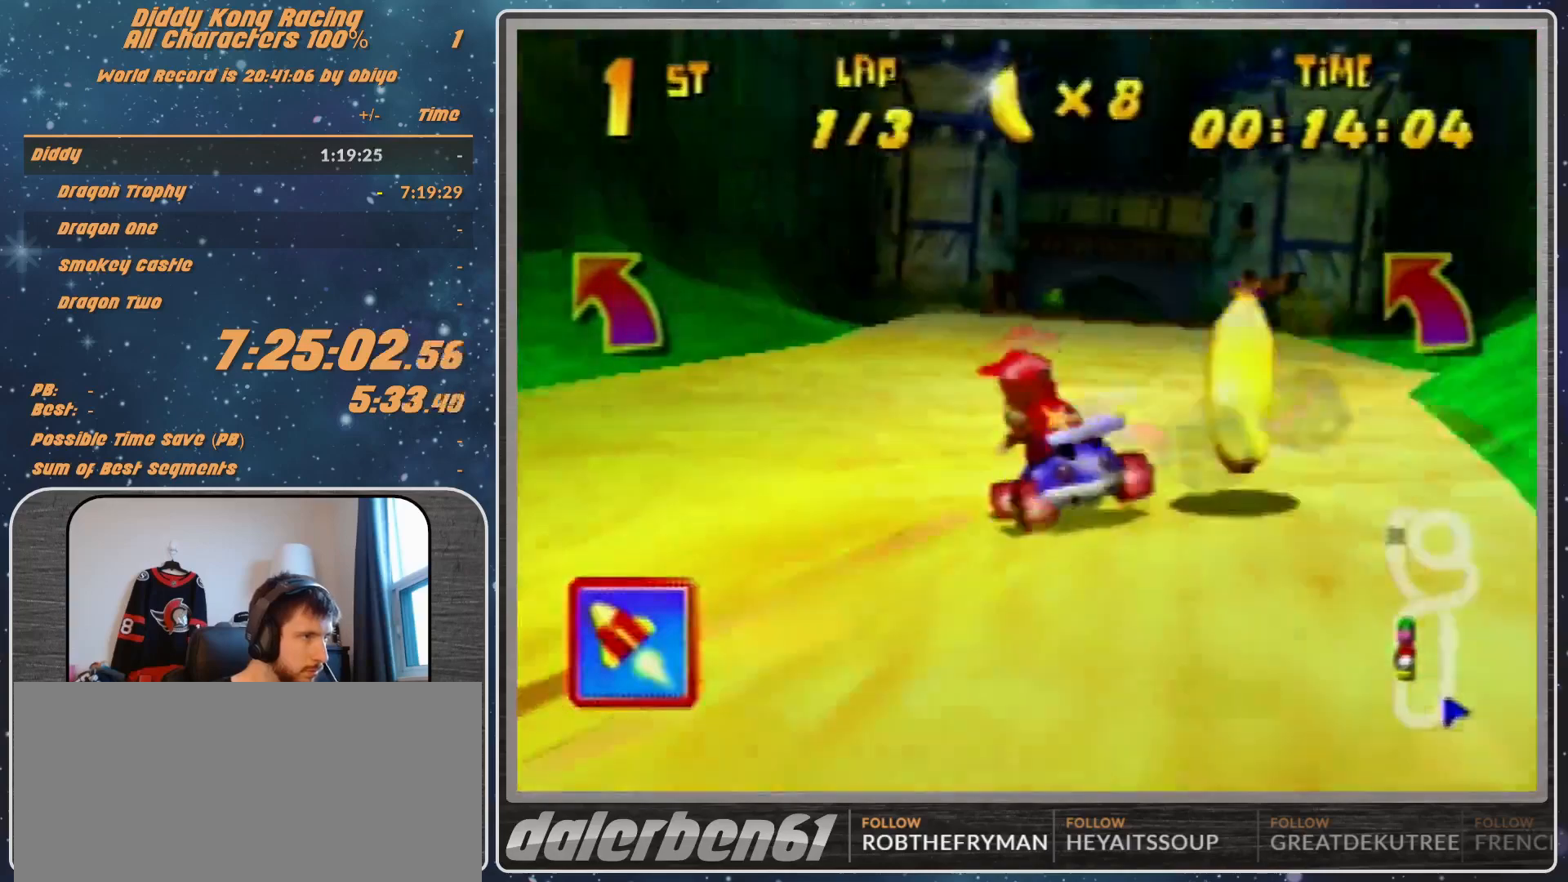
{"buttons": [], "left_stick": "up-left", "events": [[133, "A", "down"], [233, "A", "up"], [233, "left_stick", "center"], [300, "A", "down"], [333, "A", "up"], [433, "A", "down"], [500, "A", "up"], [500, "left_stick", "up-left"]]}